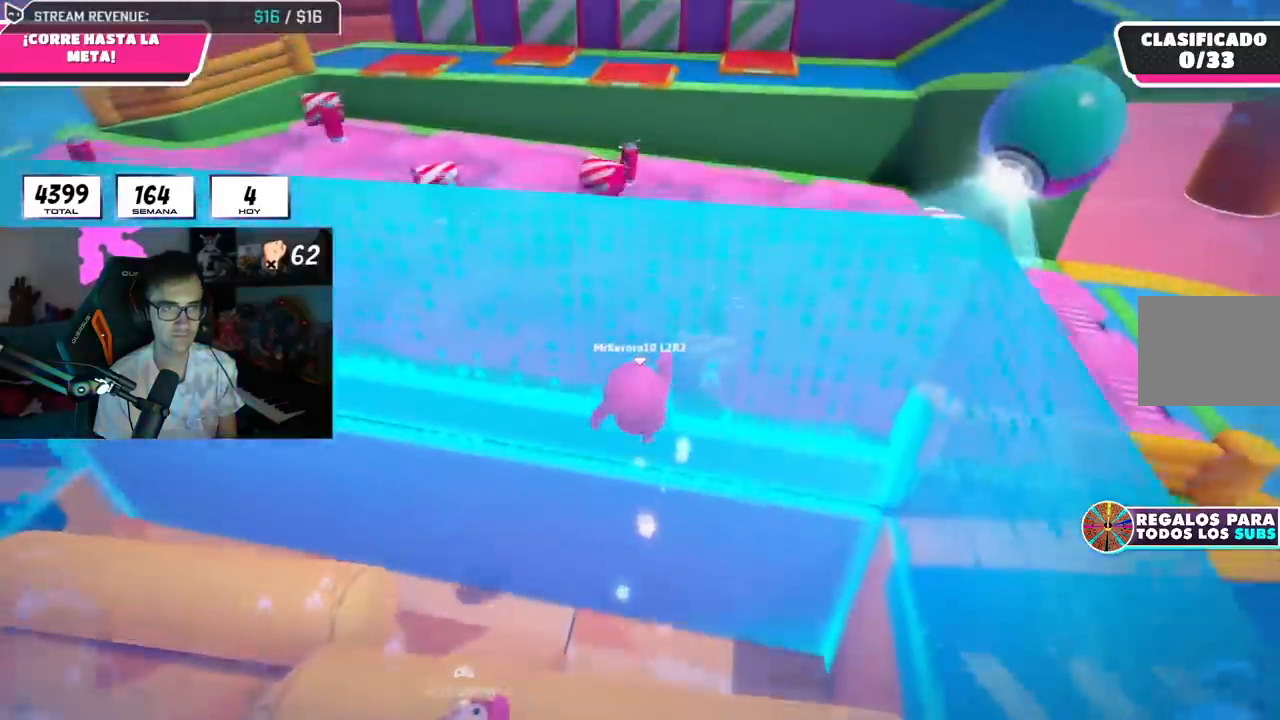
Gameplay with a controller (PlayStation layout); each line is a JSON object with the inputs held at the frame after it. "events" lists button and stick changes between this image and that frame as [ms after this image, input, new state], when the widget could be followed in between.
{"buttons": ["SQUARE"], "left_stick": "up", "right_stick": "center", "events": [[384, "left_stick", "up"], [467, "SQUARE", "down"]]}
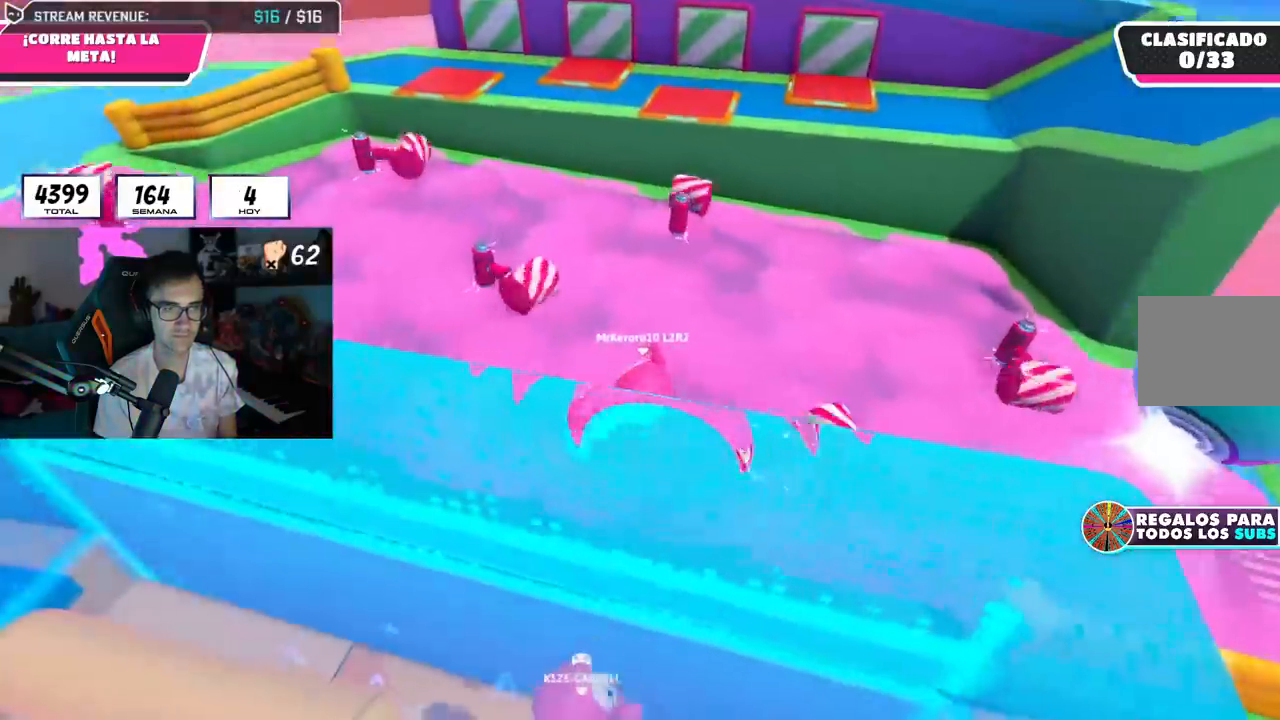
{"buttons": [], "left_stick": "up-right", "right_stick": "down-right", "events": [[150, "SQUARE", "up"], [217, "left_stick", "up-right"], [367, "right_stick", "down-right"]]}
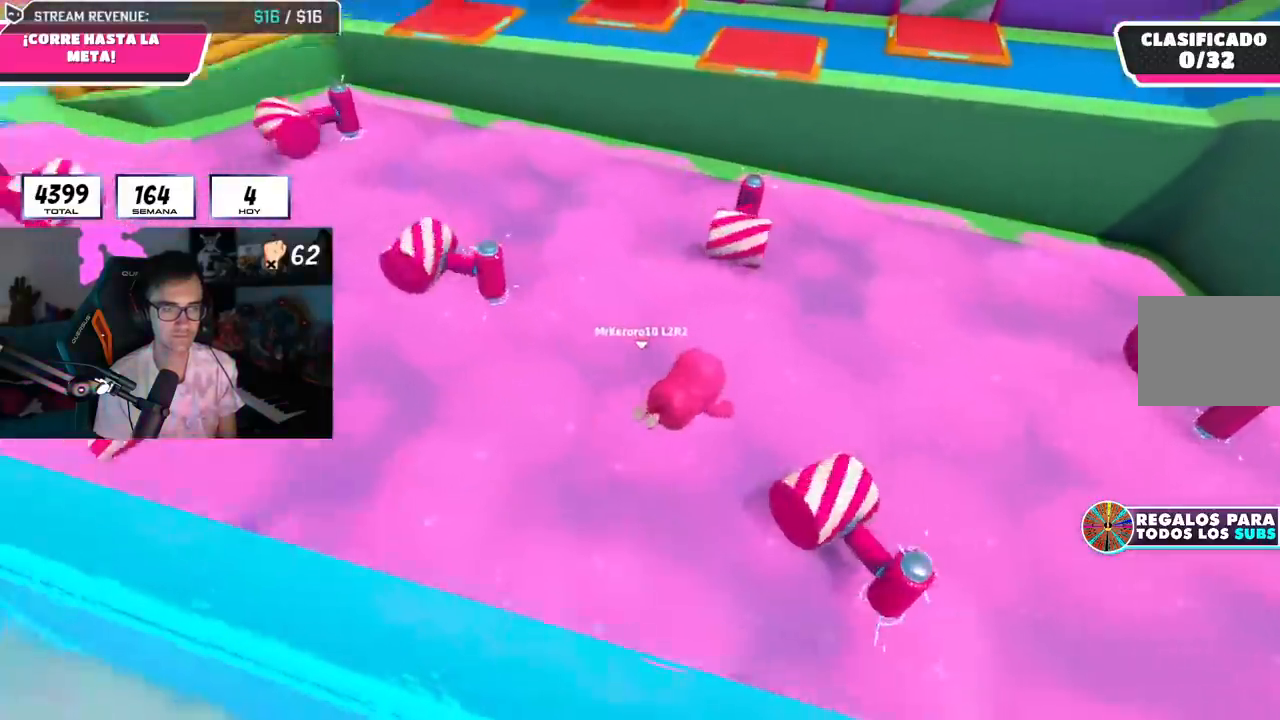
{"buttons": ["L1"], "left_stick": "left", "right_stick": "center", "events": [[50, "right_stick", "center"], [134, "right_stick", "down-right"], [217, "right_stick", "center"], [334, "L1", "down"], [401, "left_stick", "up-left"], [451, "left_stick", "left"]]}
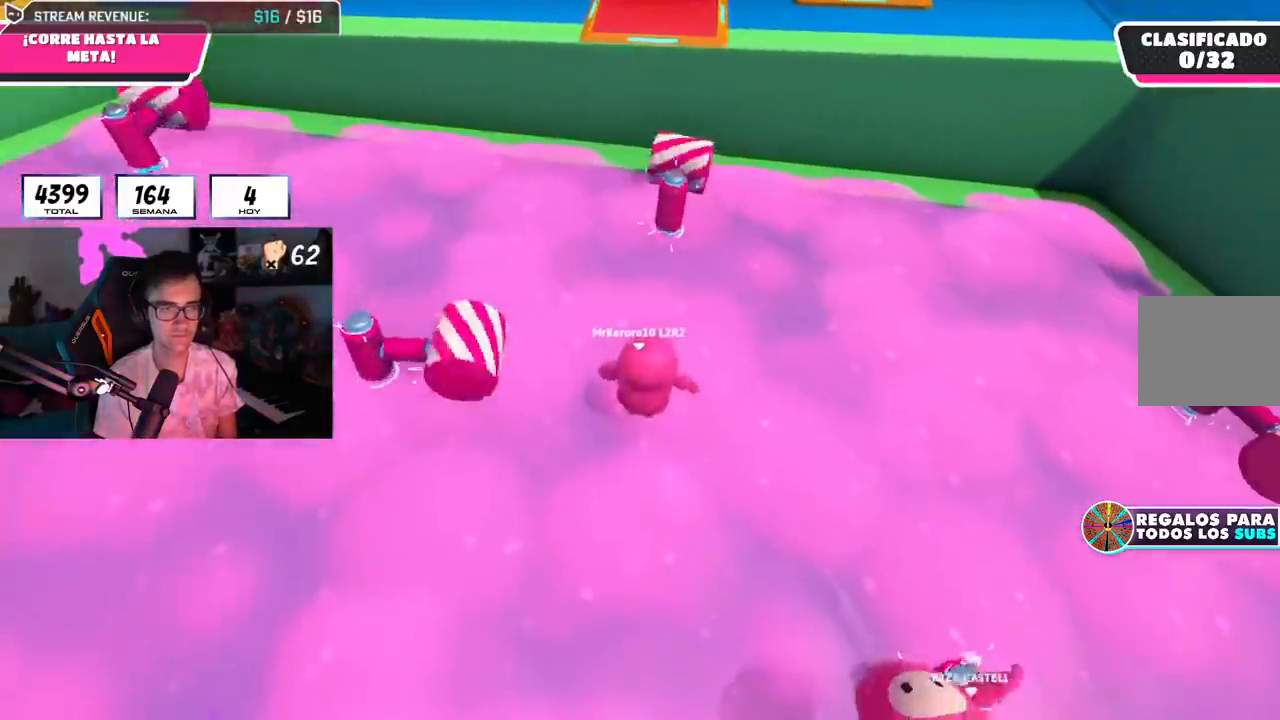
{"buttons": [], "left_stick": "up", "right_stick": "down", "events": [[66, "L1", "up"], [200, "left_stick", "up"], [250, "right_stick", "down"]]}
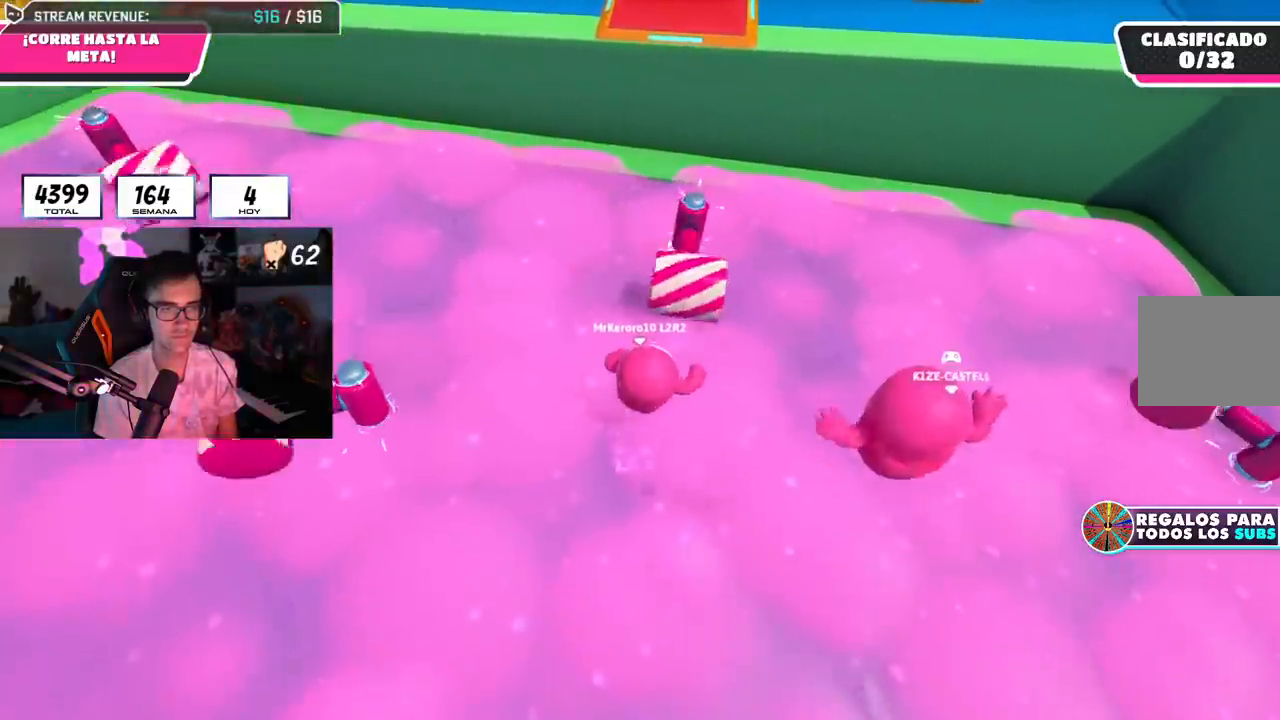
{"buttons": ["CROSS"], "left_stick": "up", "right_stick": "center", "events": [[134, "right_stick", "center"], [401, "CROSS", "down"]]}
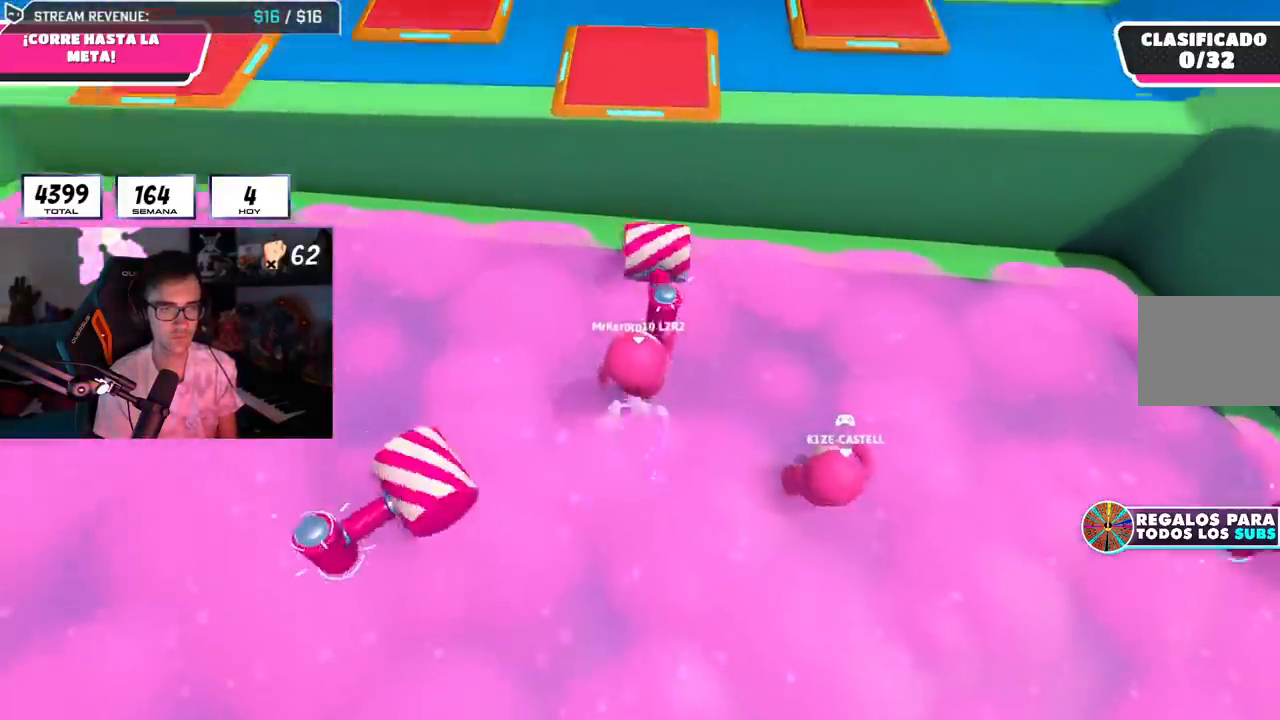
{"buttons": ["CROSS"], "left_stick": "up-right", "right_stick": "center", "events": [[66, "CROSS", "up"], [133, "left_stick", "up-right"], [433, "CROSS", "down"]]}
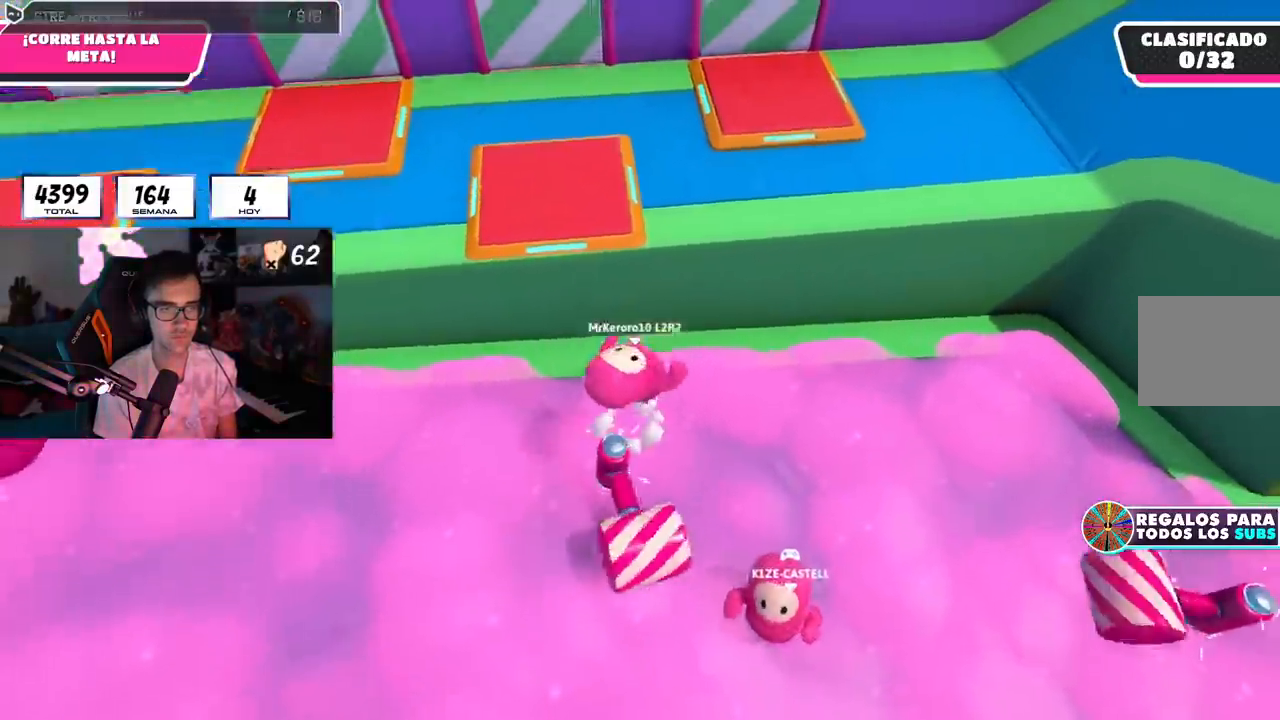
{"buttons": [], "left_stick": "up-right", "right_stick": "up-right", "events": [[150, "CROSS", "up"], [250, "SQUARE", "down"], [350, "SQUARE", "up"], [467, "right_stick", "up-right"]]}
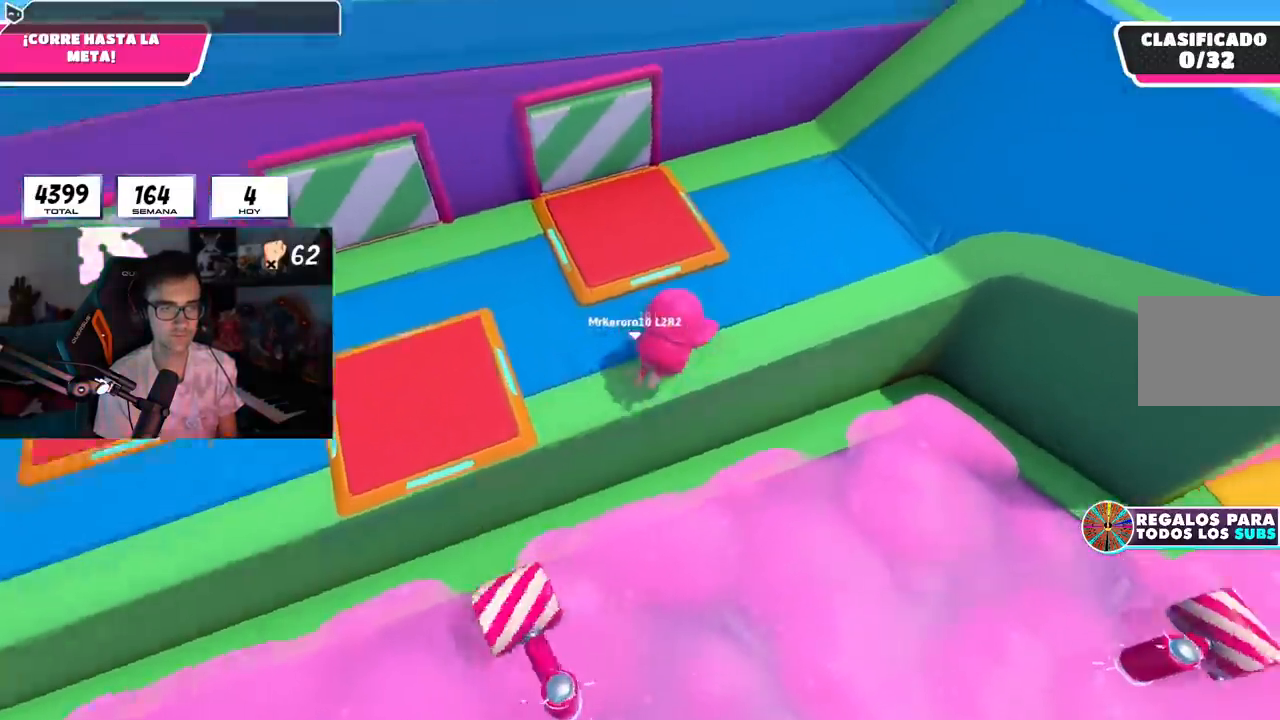
{"buttons": [], "left_stick": "up-right", "right_stick": "up", "events": [[133, "right_stick", "up"]]}
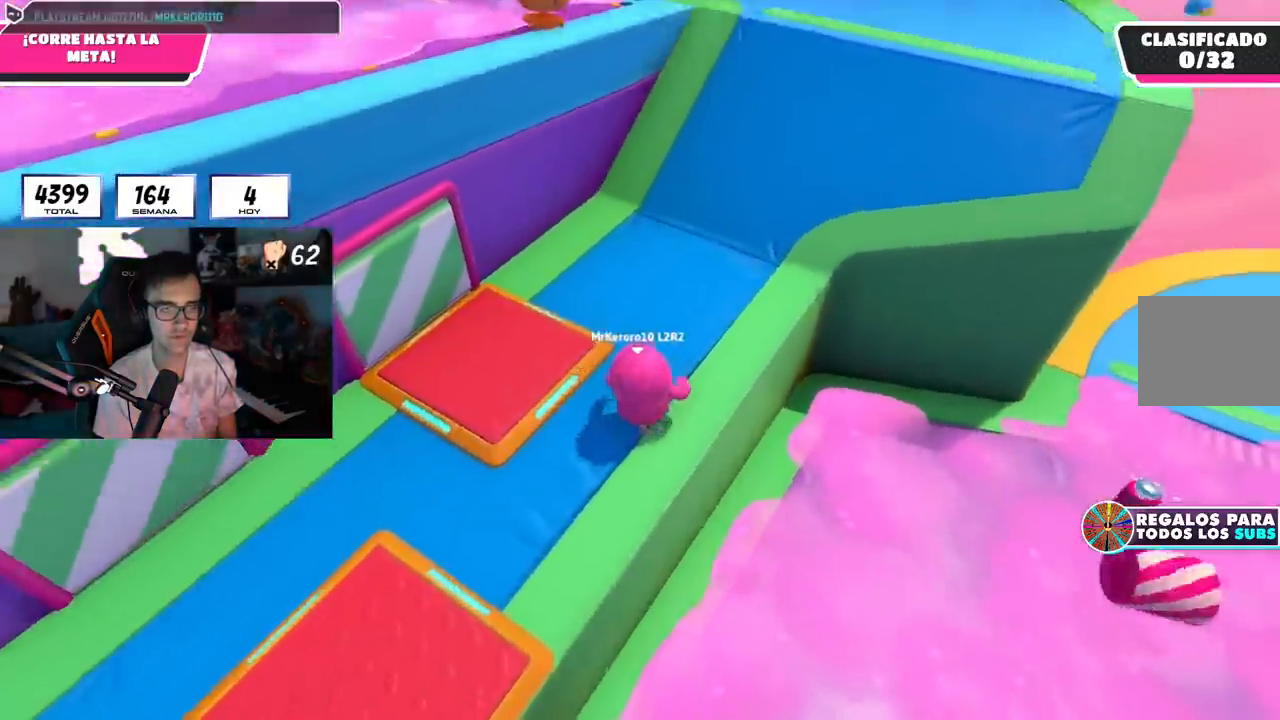
{"buttons": [], "left_stick": "up", "right_stick": "center", "events": [[50, "left_stick", "up"], [267, "right_stick", "center"]]}
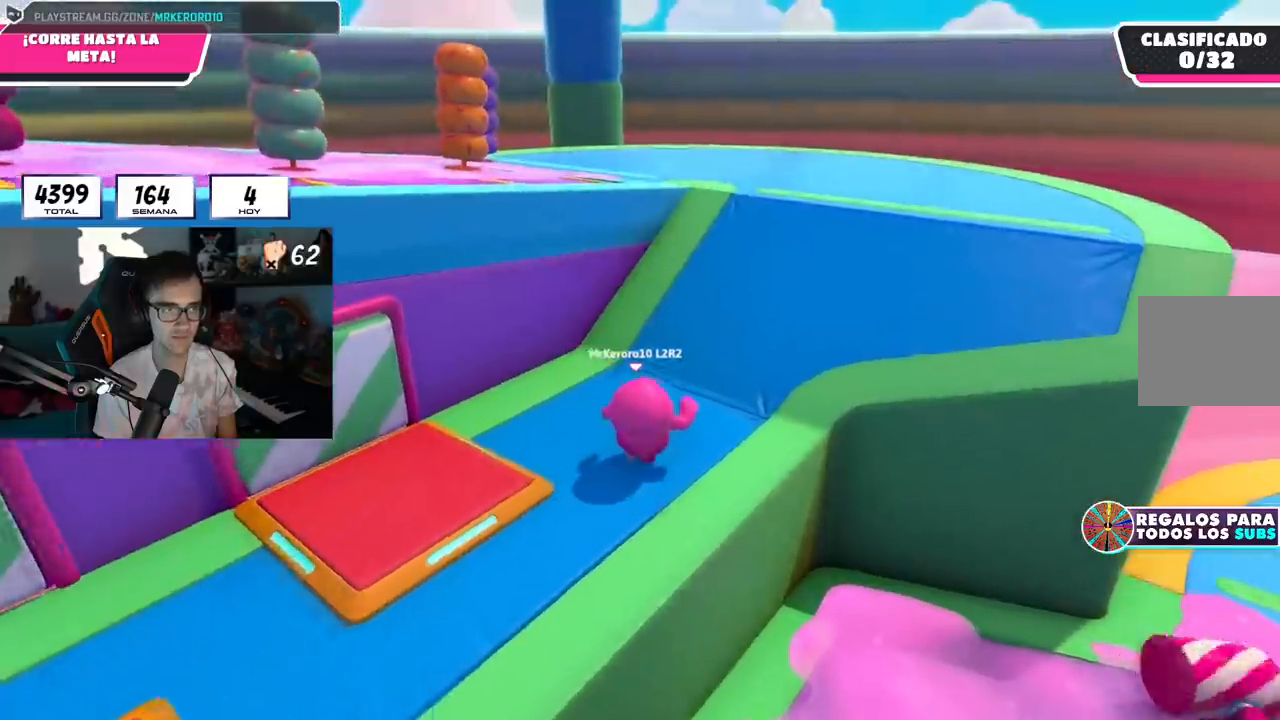
{"buttons": [], "left_stick": "up", "right_stick": "down-left", "events": [[150, "right_stick", "down-left"]]}
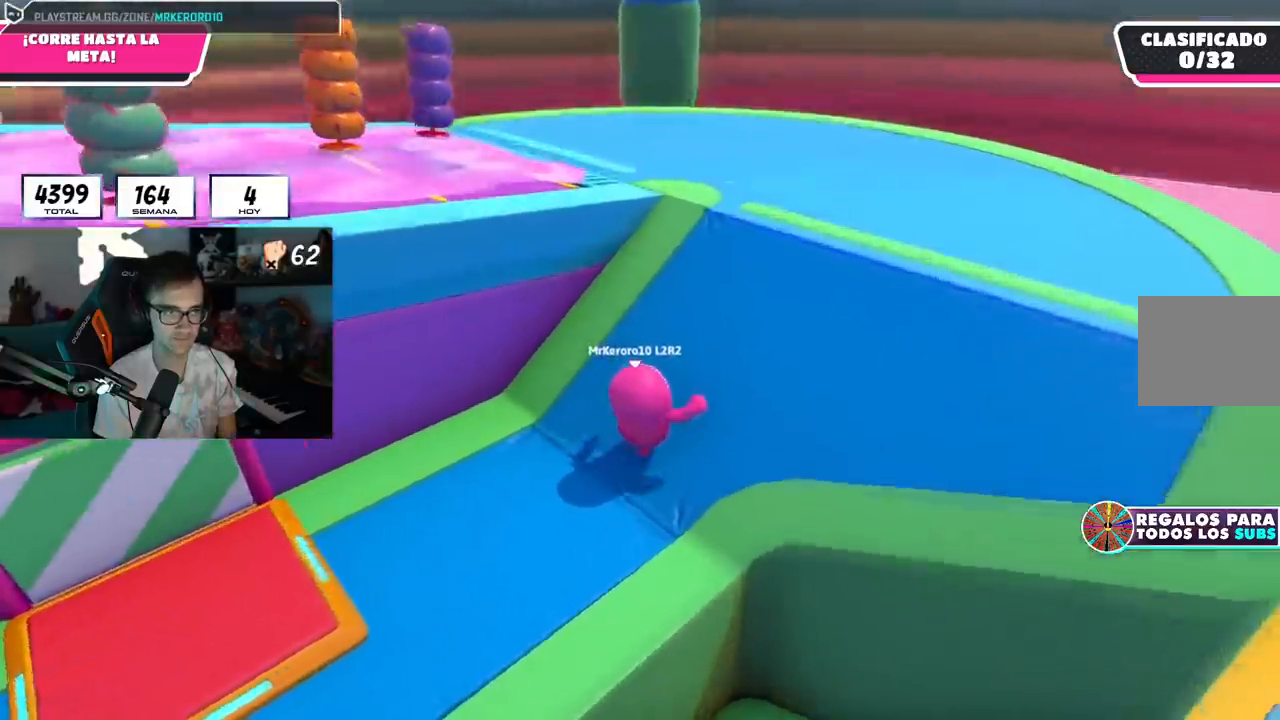
{"buttons": [], "left_stick": "up-left", "right_stick": "center", "events": [[84, "left_stick", "up-right"], [250, "right_stick", "left"], [317, "left_stick", "up-left"], [467, "right_stick", "center"]]}
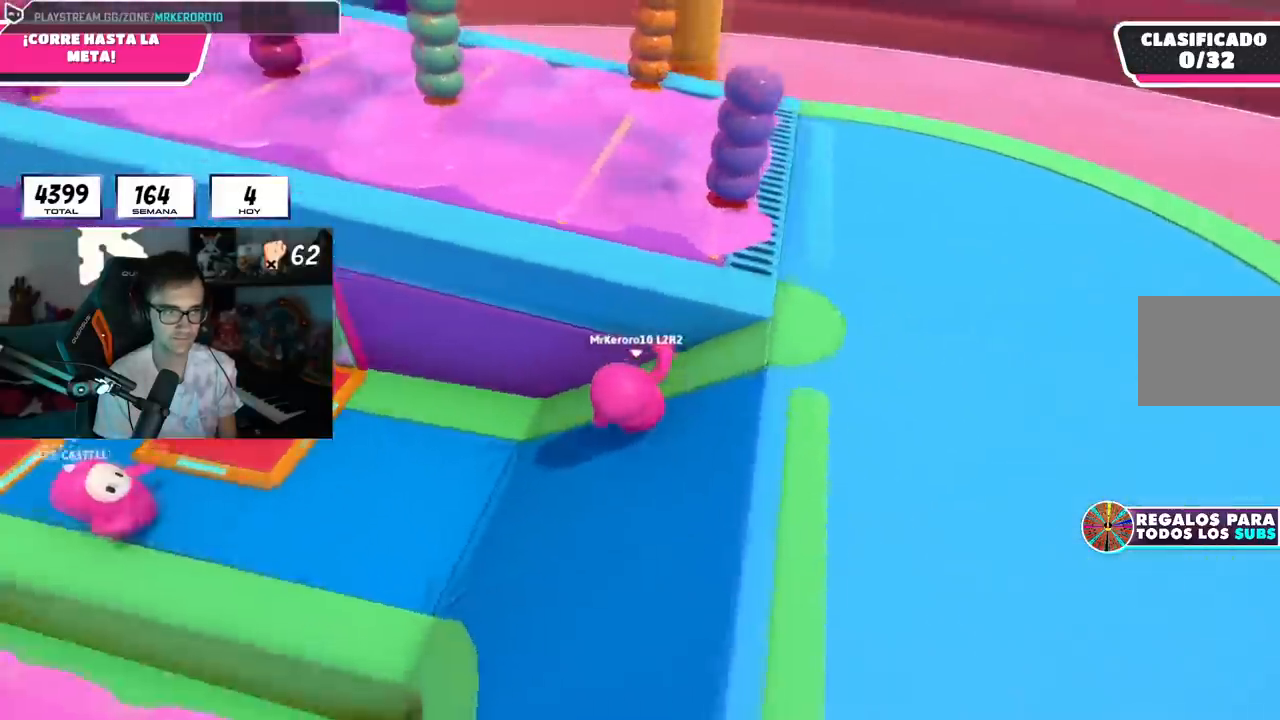
{"buttons": [], "left_stick": "up-left", "right_stick": "up-left", "events": [[100, "CROSS", "down"], [250, "CROSS", "up"], [333, "right_stick", "up-left"]]}
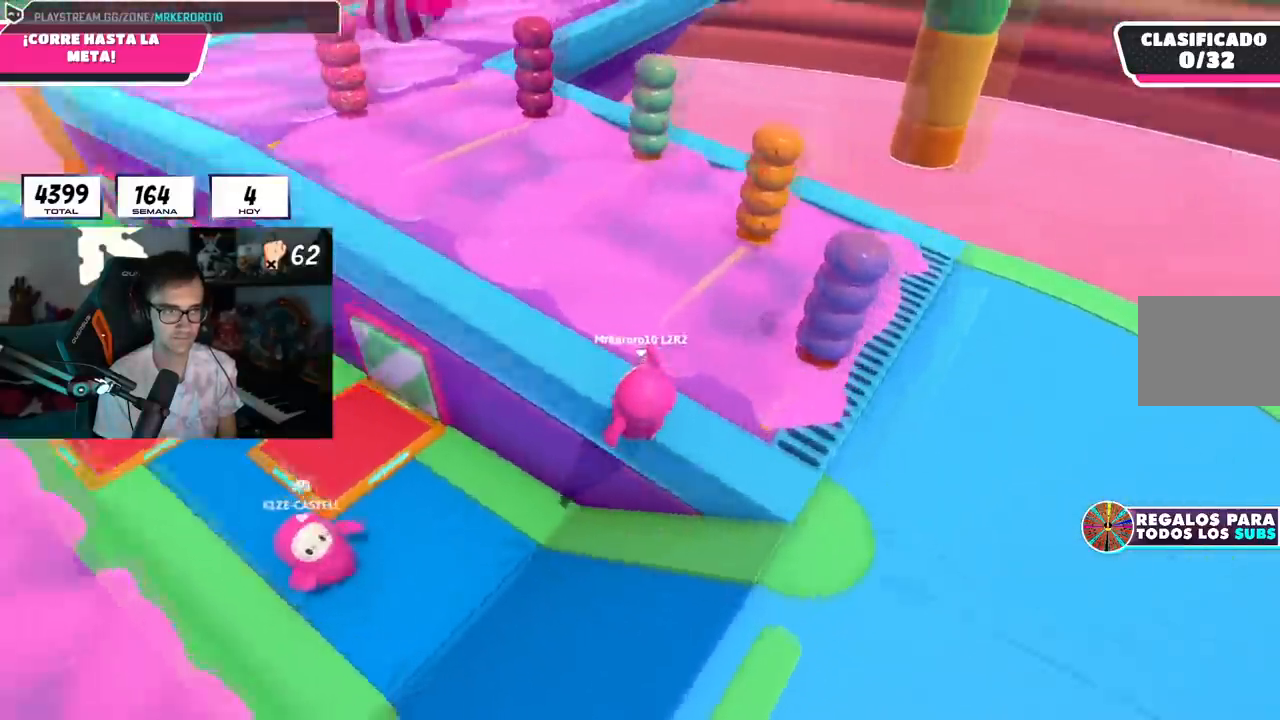
{"buttons": [], "left_stick": "up-left", "right_stick": "center", "events": [[150, "right_stick", "center"], [200, "left_stick", "up"], [284, "CROSS", "down"], [417, "CROSS", "up"], [434, "left_stick", "up-left"]]}
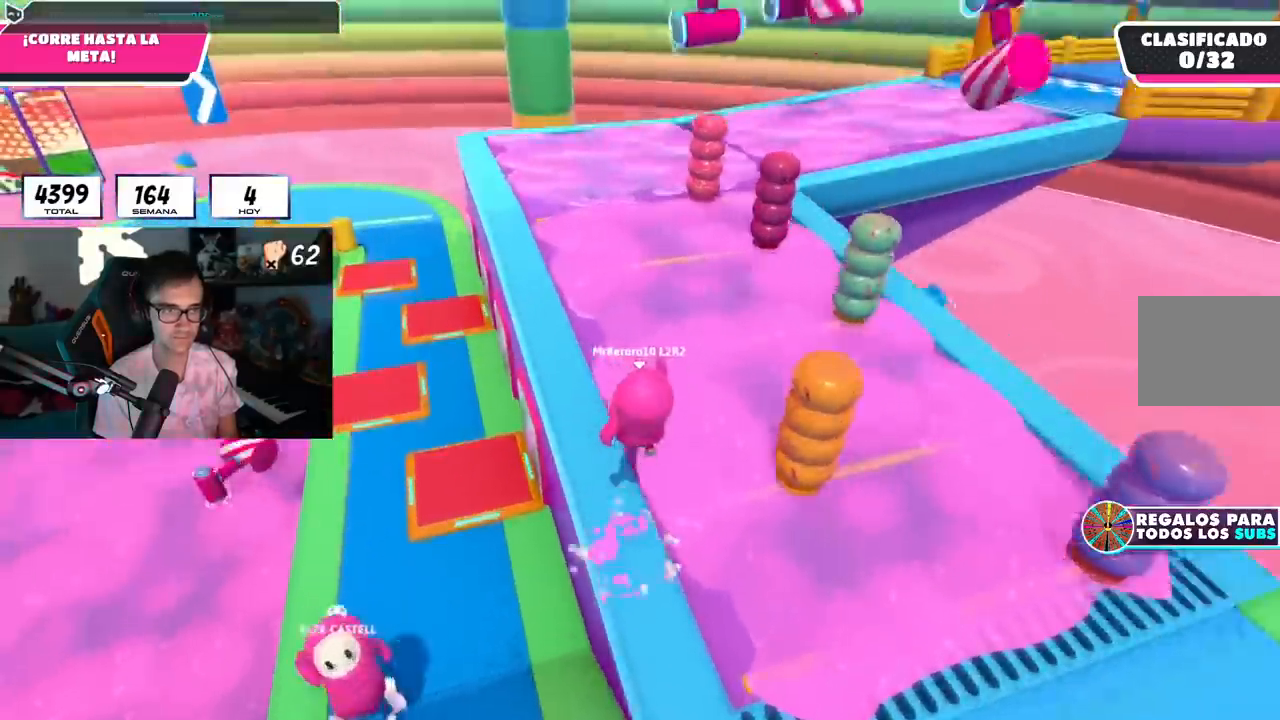
{"buttons": [], "left_stick": "up-left", "right_stick": "center", "events": [[16, "right_stick", "down"], [116, "right_stick", "center"], [150, "SQUARE", "down"], [300, "SQUARE", "up"], [317, "L3", "down"], [483, "L3", "up"]]}
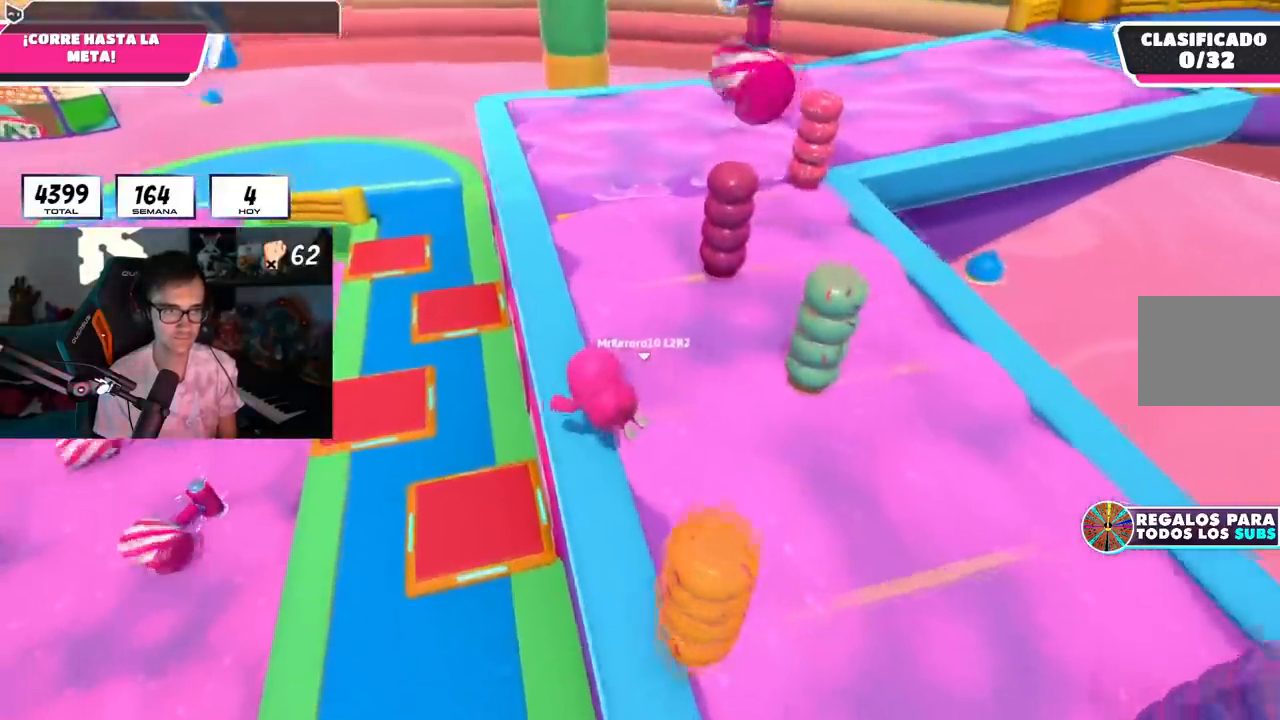
{"buttons": [], "left_stick": "up", "right_stick": "down-right", "events": [[33, "left_stick", "up"], [50, "right_stick", "down-right"]]}
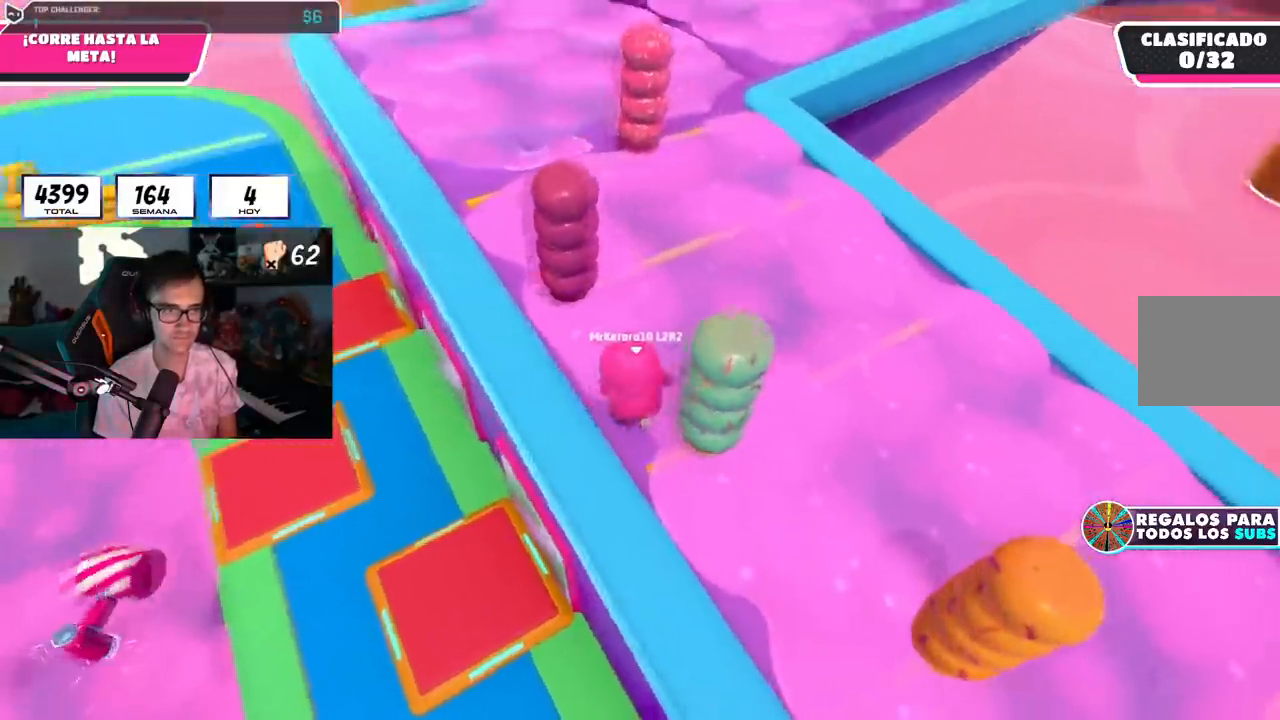
{"buttons": ["CROSS"], "left_stick": "up", "right_stick": "center", "events": [[50, "right_stick", "center"], [133, "left_stick", "right"], [367, "left_stick", "up"], [400, "CROSS", "down"]]}
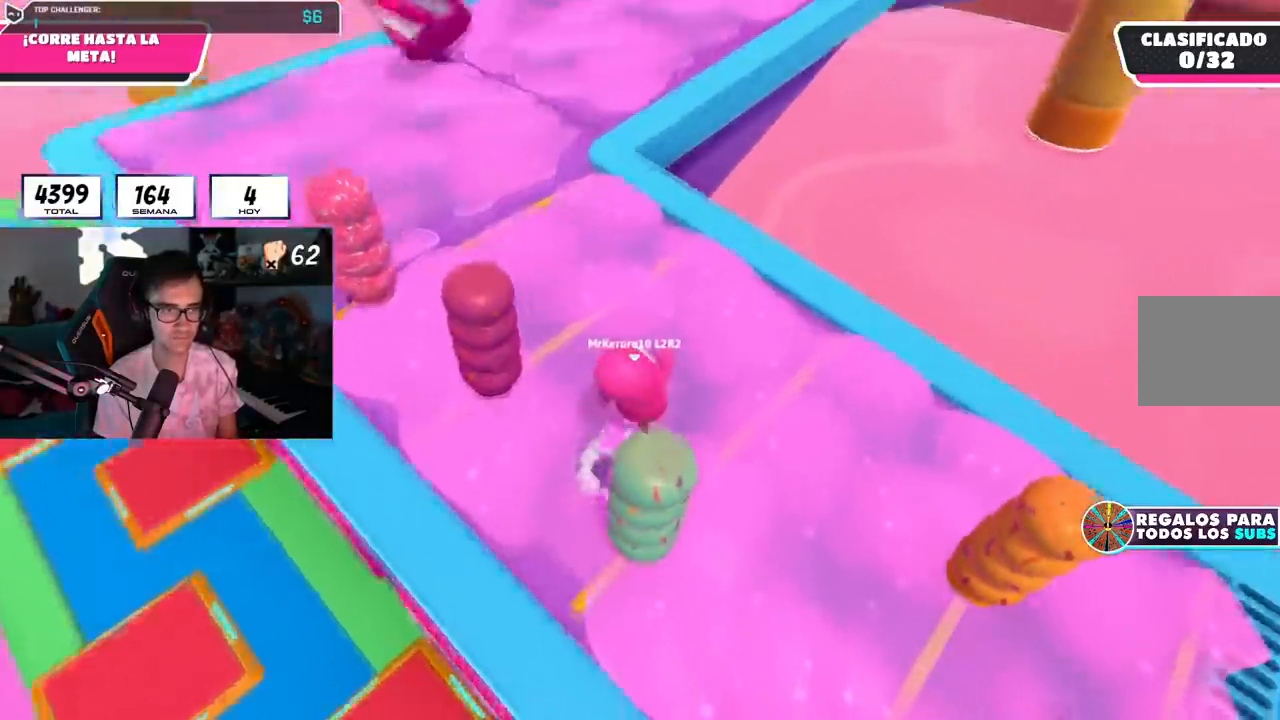
{"buttons": [], "left_stick": "up-right", "right_stick": "up", "events": [[17, "CROSS", "up"], [100, "left_stick", "down-right"], [167, "right_stick", "left"], [234, "left_stick", "up-left"], [267, "right_stick", "center"], [367, "left_stick", "up-right"], [501, "right_stick", "up"]]}
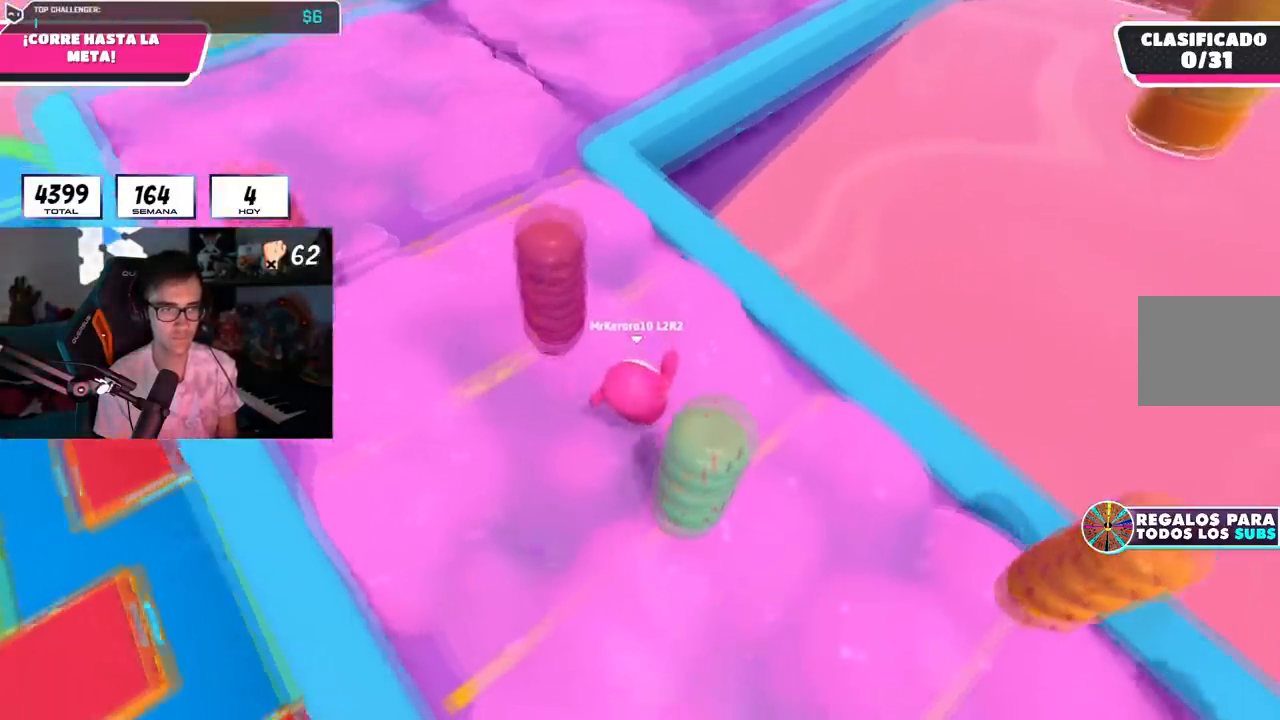
{"buttons": [], "left_stick": "up", "right_stick": "center", "events": [[66, "left_stick", "up-left"], [150, "left_stick", "center"], [150, "right_stick", "center"], [250, "left_stick", "up"], [350, "right_stick", "up"], [500, "right_stick", "center"]]}
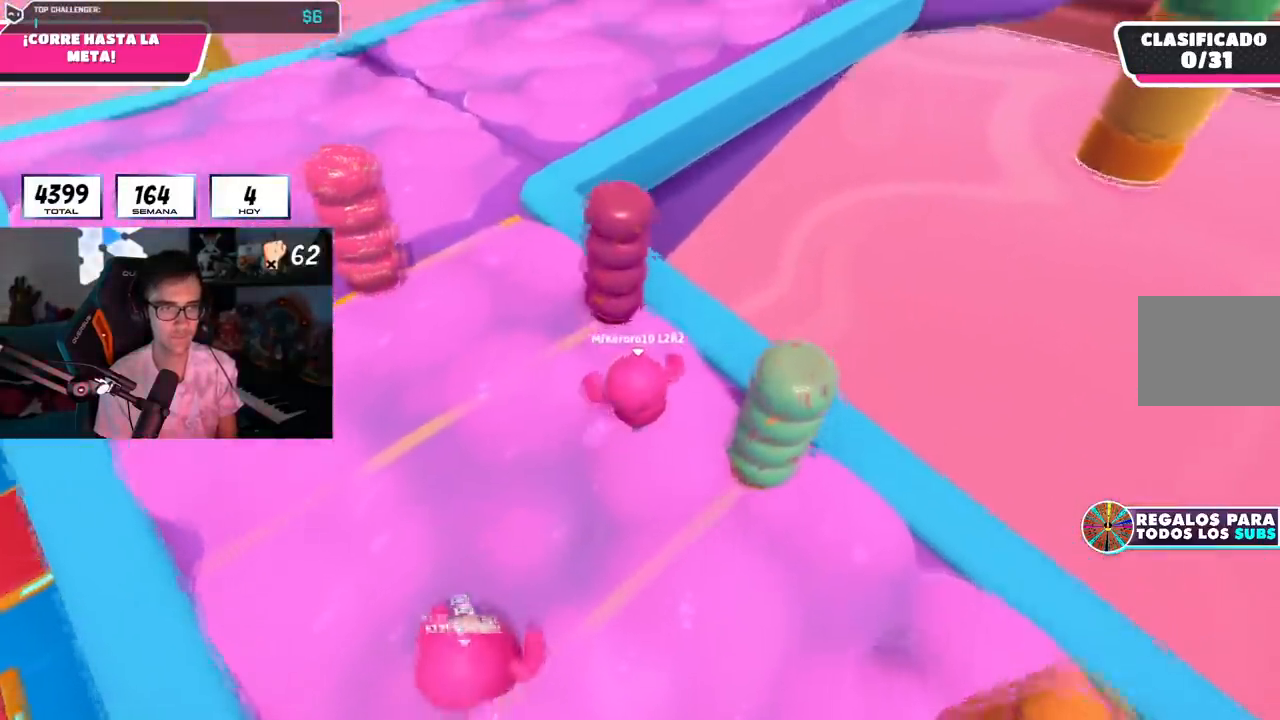
{"buttons": [], "left_stick": "up", "right_stick": "down", "events": [[417, "right_stick", "down"]]}
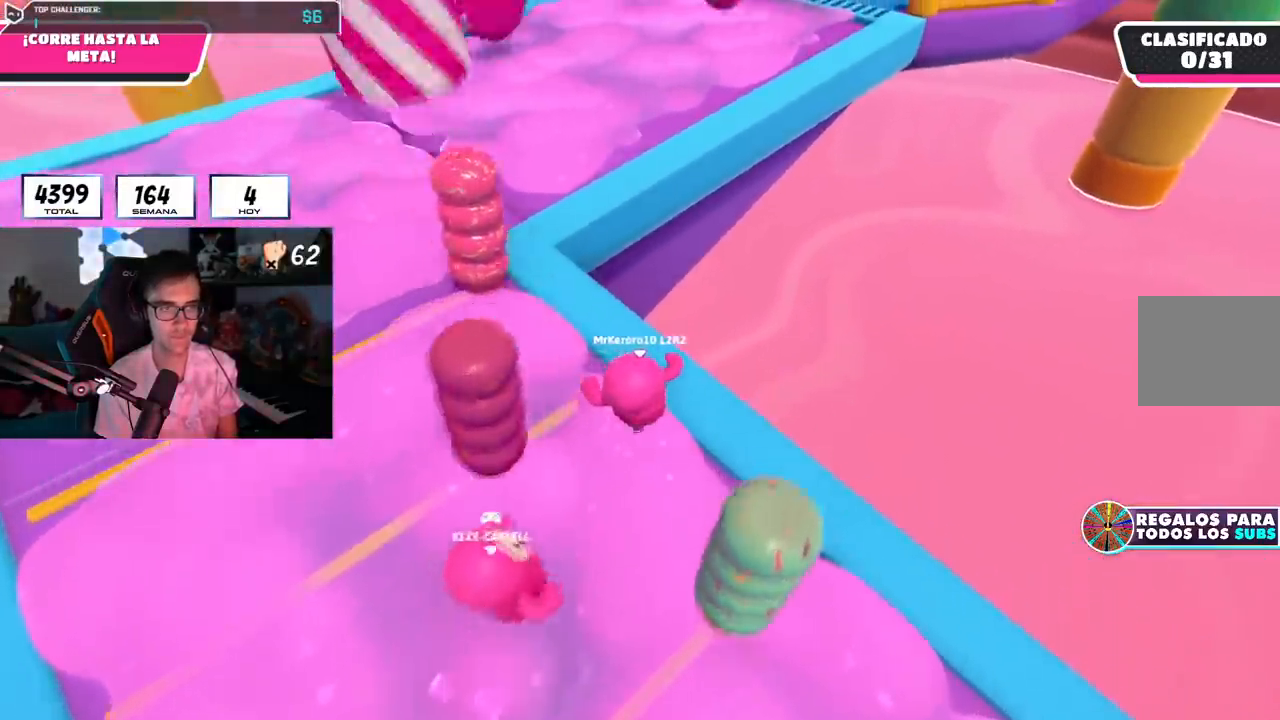
{"buttons": ["CROSS"], "left_stick": "up", "right_stick": "center", "events": [[16, "right_stick", "center"], [433, "CROSS", "down"]]}
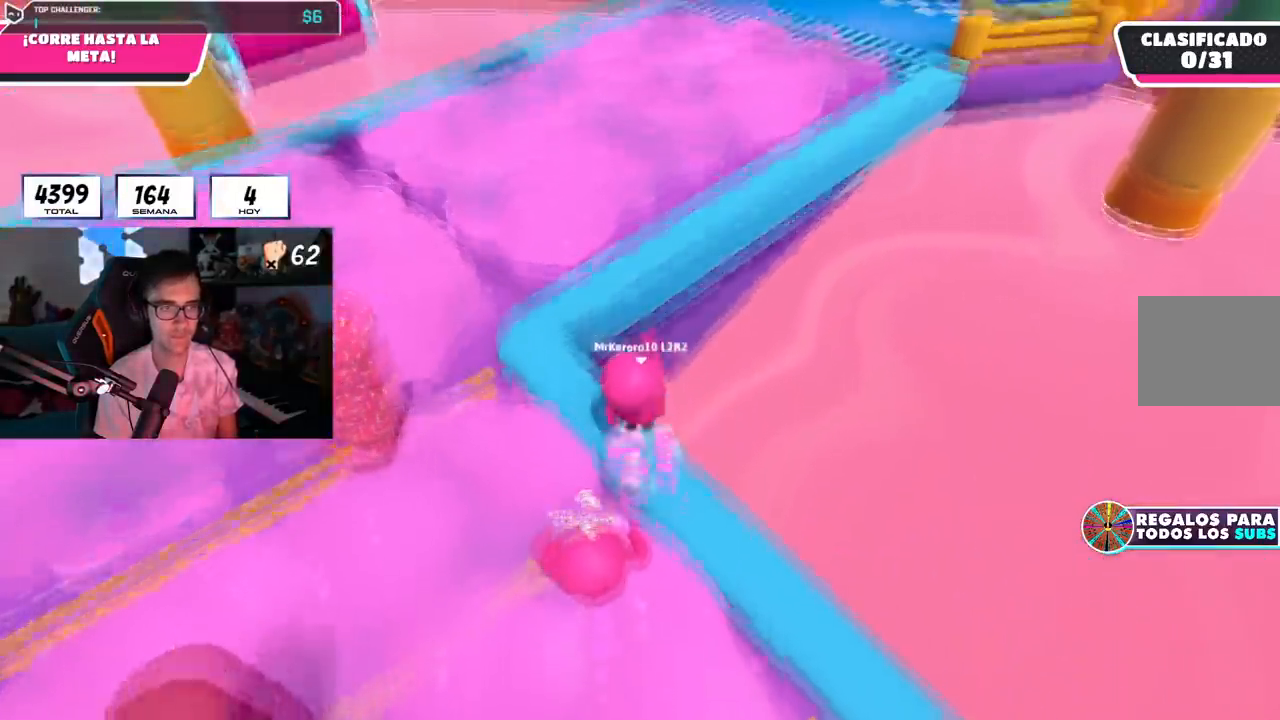
{"buttons": [], "left_stick": "up-right", "right_stick": "center", "events": [[150, "CROSS", "up"], [217, "SQUARE", "down"], [384, "SQUARE", "up"], [384, "left_stick", "up-right"]]}
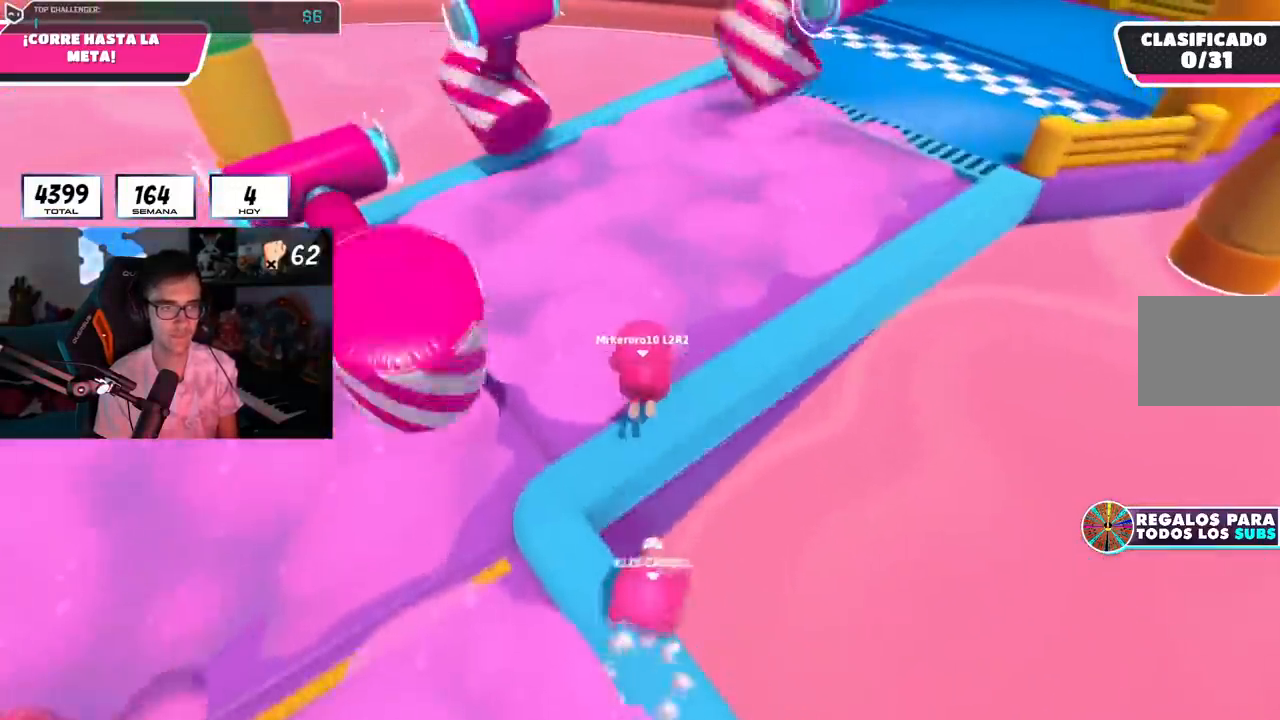
{"buttons": [], "left_stick": "up", "right_stick": "center", "events": [[33, "right_stick", "right"], [250, "right_stick", "down"], [317, "left_stick", "up"], [433, "right_stick", "center"]]}
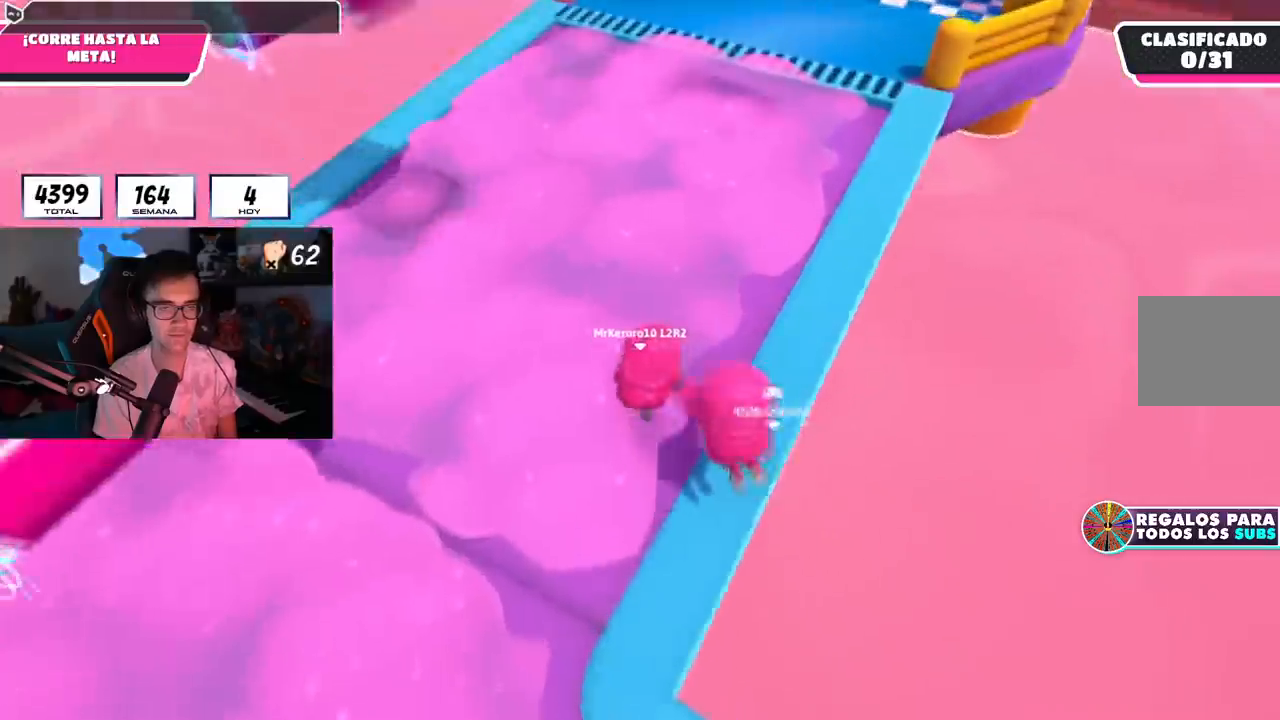
{"buttons": [], "left_stick": "up", "right_stick": "center", "events": [[50, "CROSS", "down"], [234, "CROSS", "up"], [350, "right_stick", "up-left"], [451, "right_stick", "center"]]}
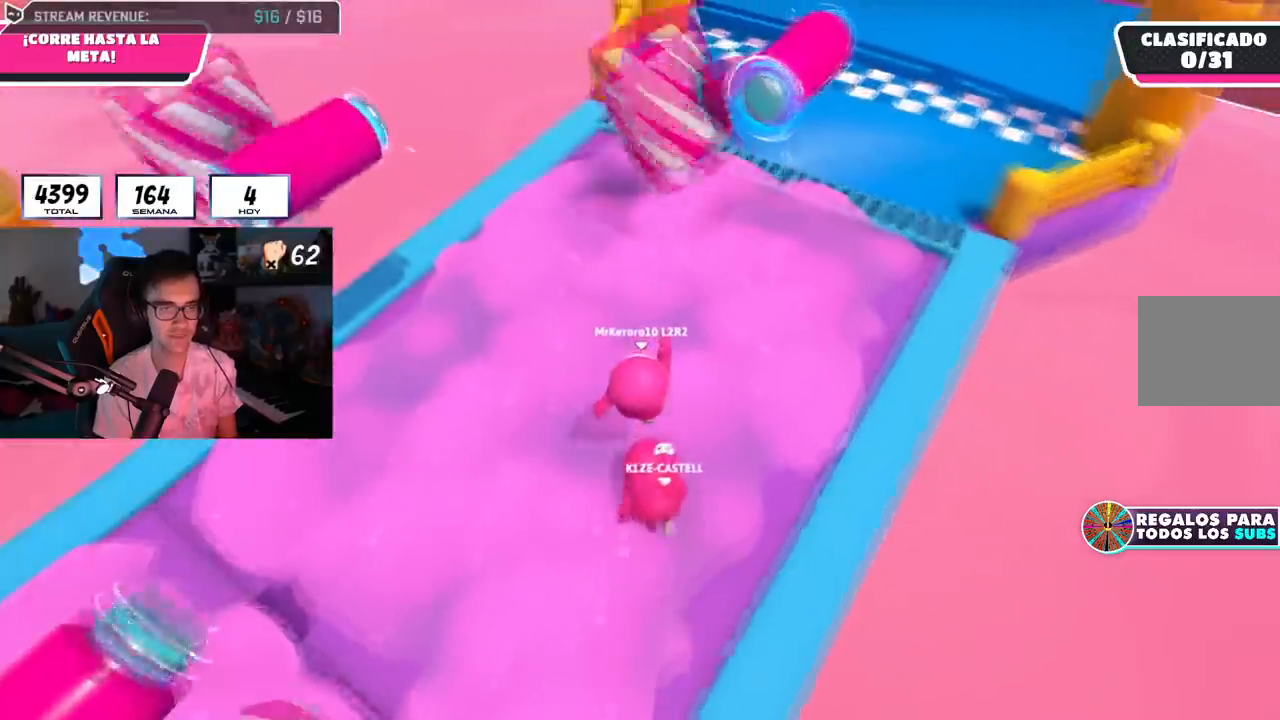
{"buttons": [], "left_stick": "up", "right_stick": "center", "events": []}
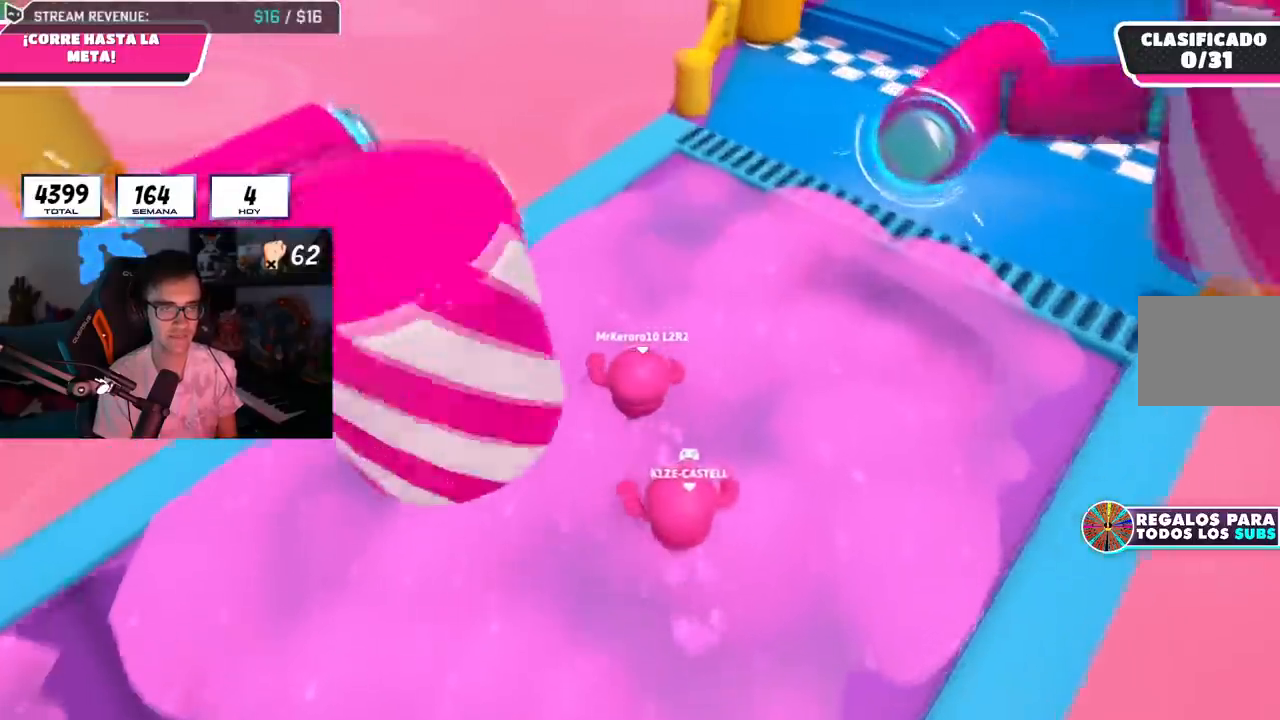
{"buttons": [], "left_stick": "up-right", "right_stick": "center", "events": [[134, "left_stick", "up-right"]]}
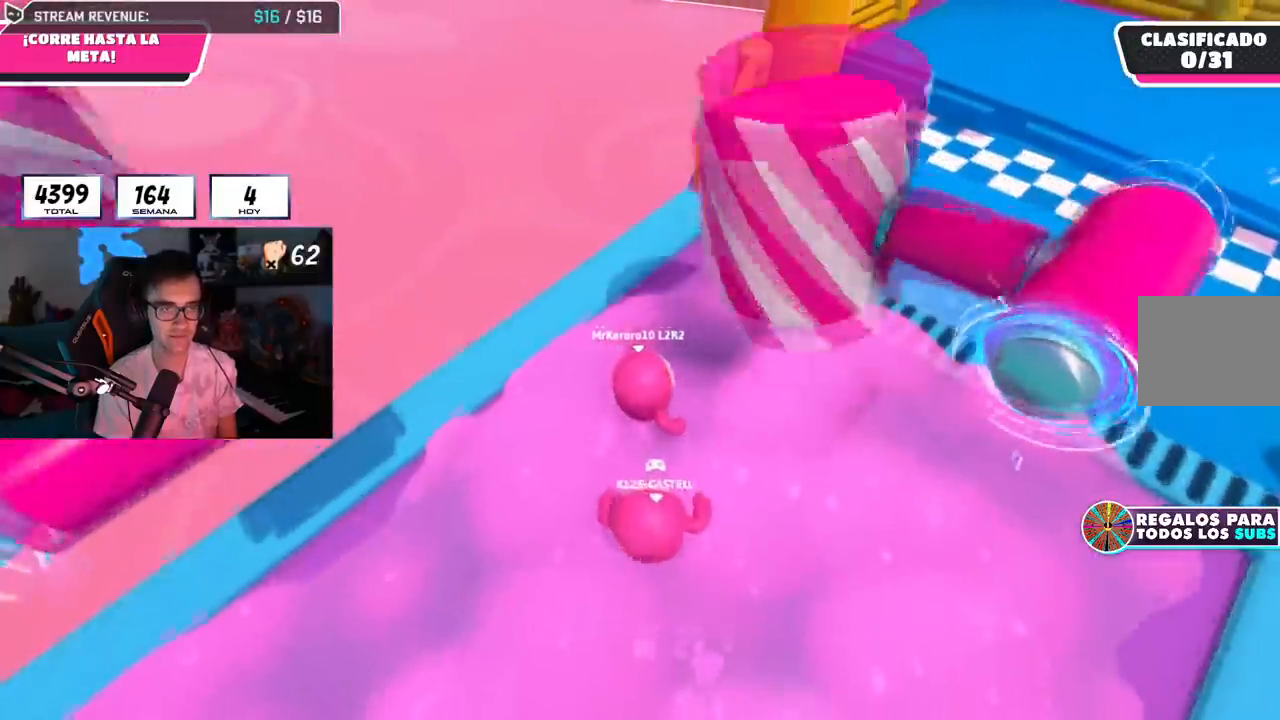
{"buttons": [], "left_stick": "up-right", "right_stick": "center", "events": []}
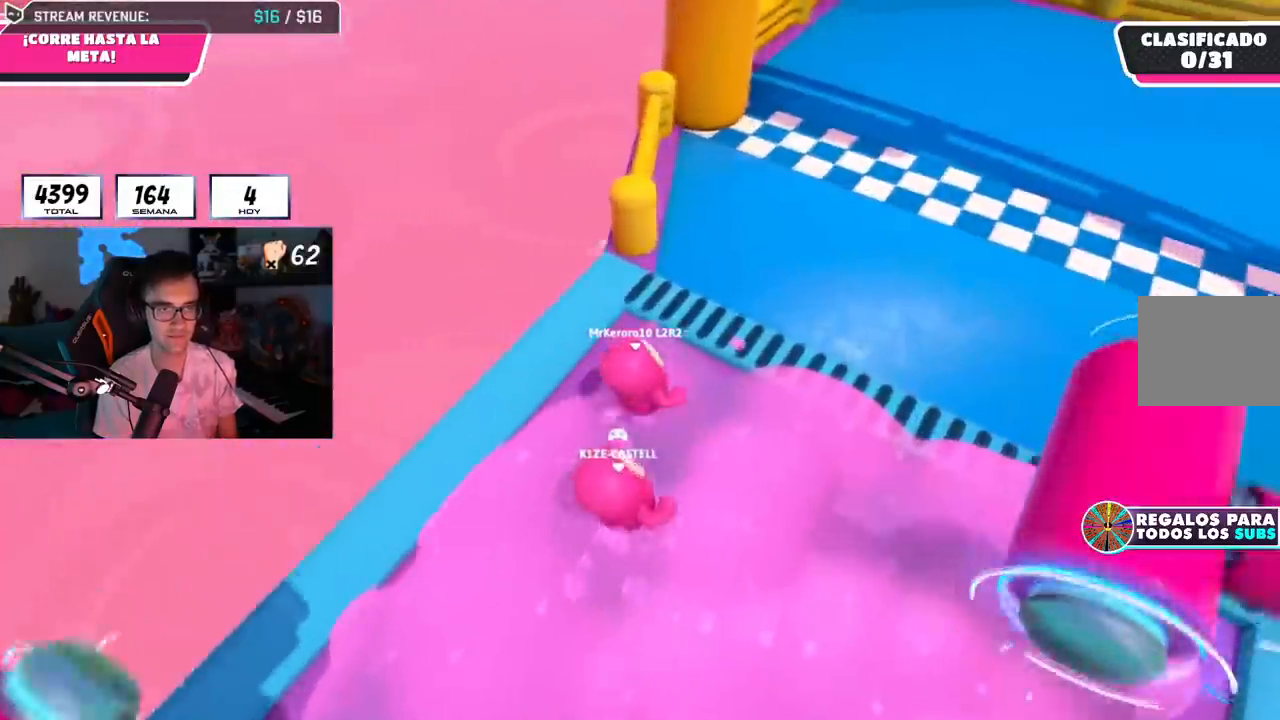
{"buttons": [], "left_stick": "up-right", "right_stick": "center", "events": [[84, "CROSS", "down"], [250, "CROSS", "up"]]}
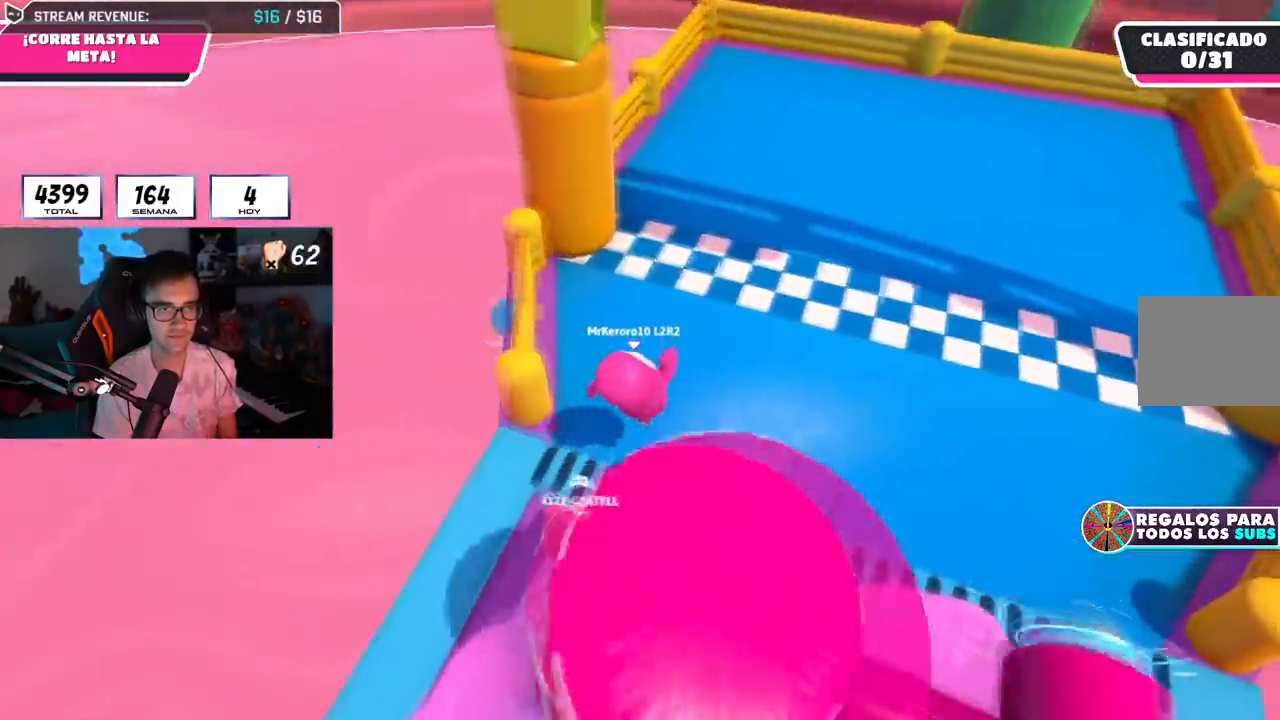
{"buttons": ["SQUARE"], "left_stick": "up", "right_stick": "center", "events": [[200, "CROSS", "down"], [233, "left_stick", "up"], [267, "SQUARE", "down"], [333, "CROSS", "up"]]}
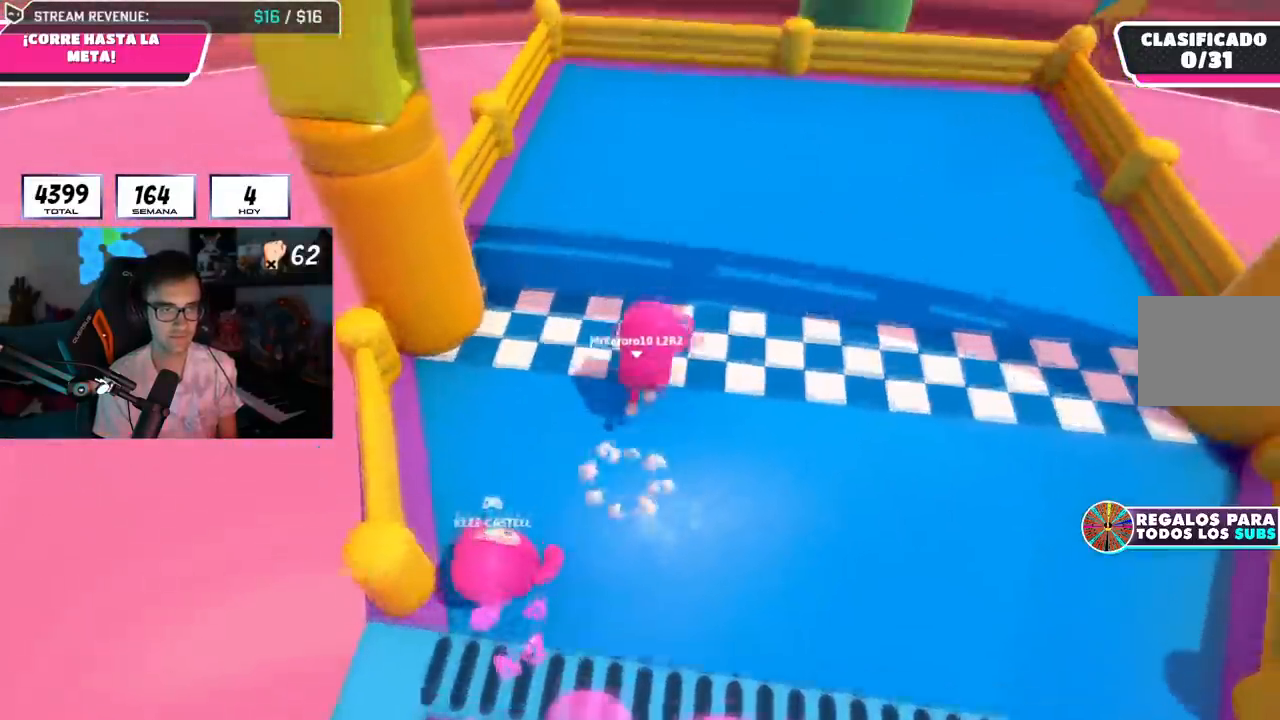
{"buttons": [], "left_stick": "up", "right_stick": "center", "events": [[84, "SQUARE", "up"], [150, "SQUARE", "down"], [267, "SQUARE", "up"]]}
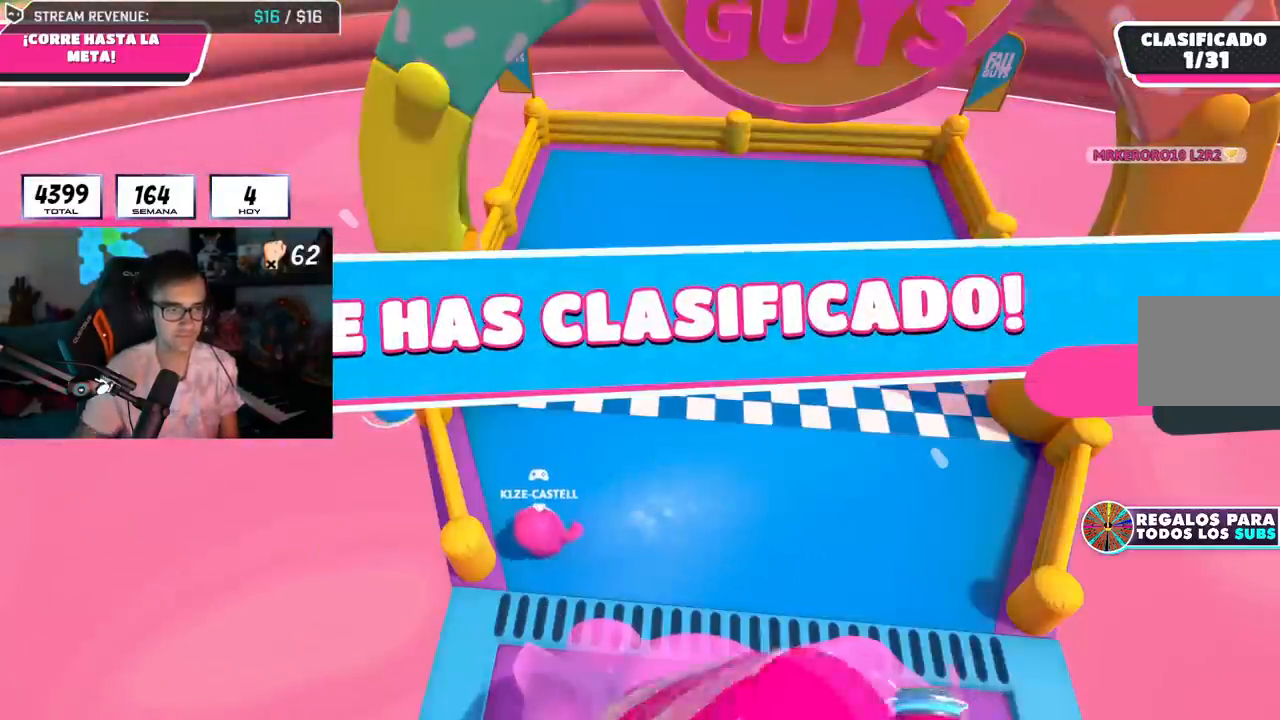
{"buttons": [], "left_stick": "center", "right_stick": "center", "events": [[33, "left_stick", "center"]]}